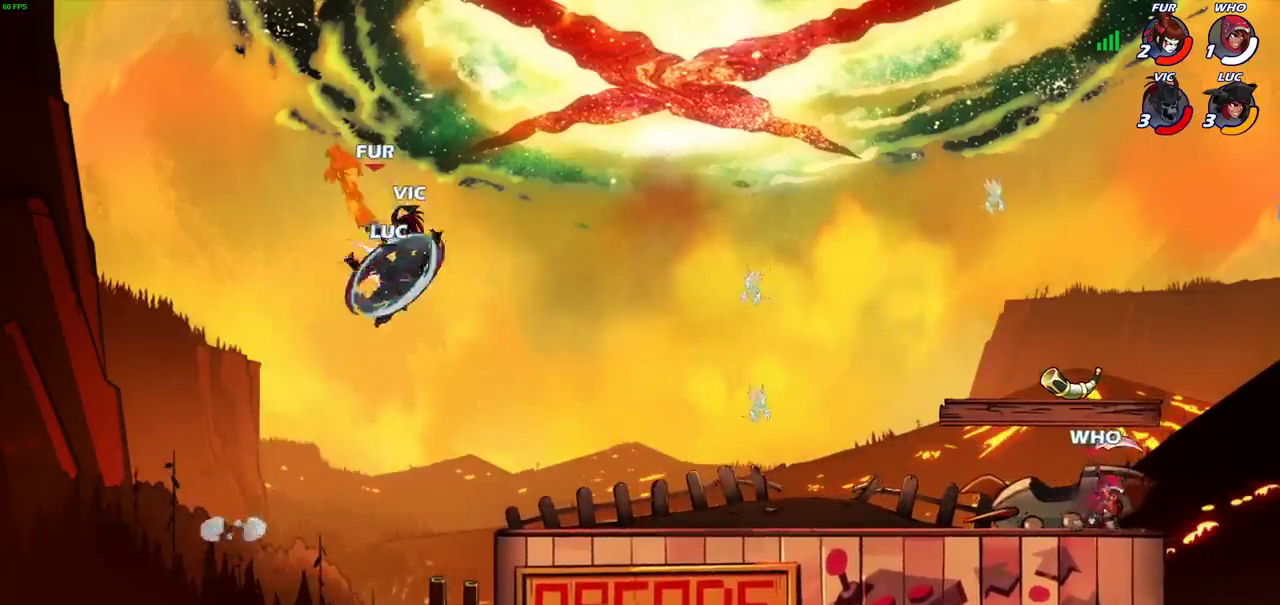
Gameplay with a controller (PlayStation layout); each line is a JSON object with the inputs held at the frame after it (dt_ms = milliseconds from this image to that frame). "events" lists button and stick changes between this image and that frame as [ms after this image, input, new state], when the widget could be followed in between. Not read: L1 L3 R3.
{"dt_ms": 600, "buttons": [], "left_stick": "down-right", "right_stick": "center", "events": [[117, "left_stick", "center"], [300, "left_stick", "right"], [517, "left_stick", "down-right"]]}
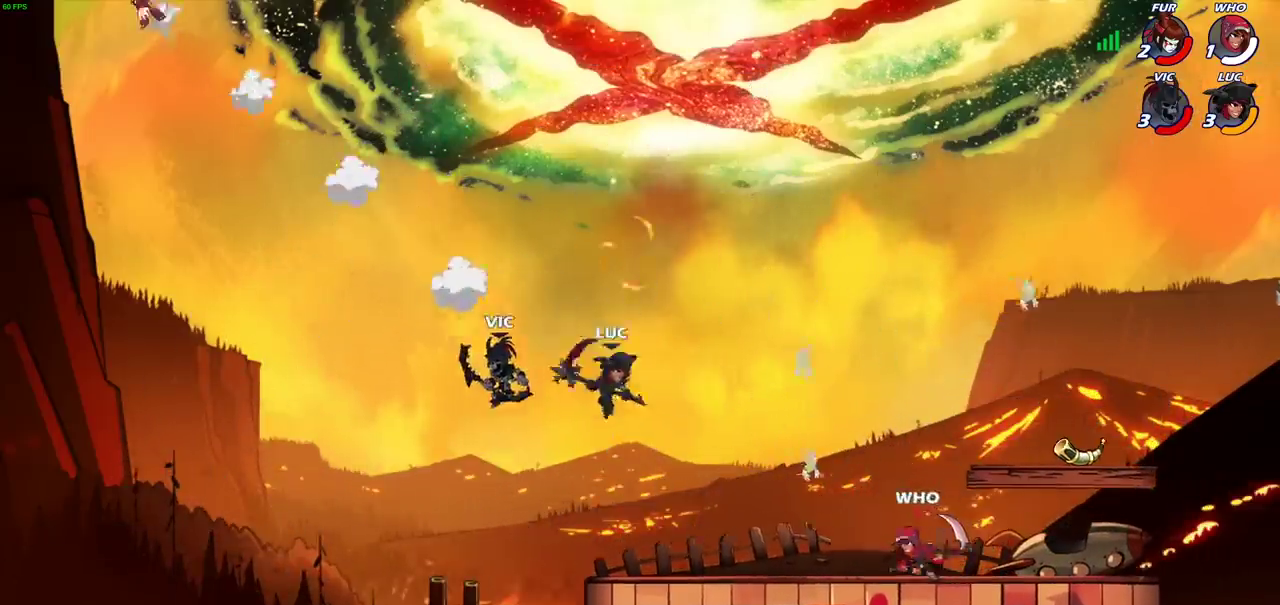
{"dt_ms": 600, "buttons": [], "left_stick": "right", "right_stick": "center", "events": [[67, "left_stick", "center"], [400, "left_stick", "right"]]}
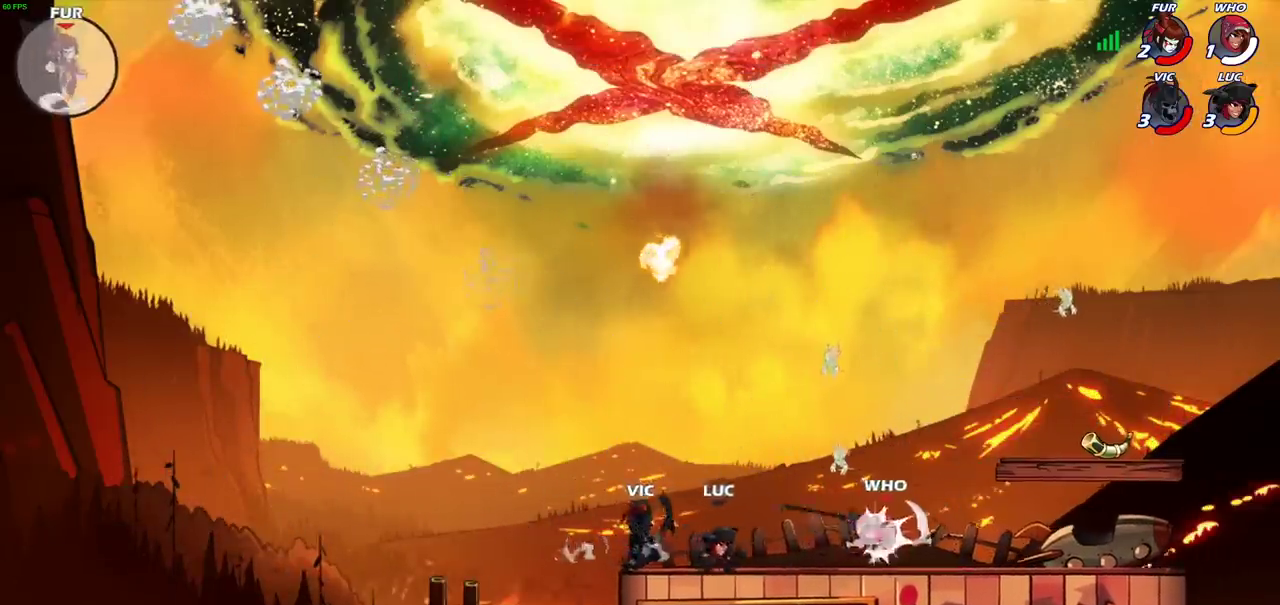
{"dt_ms": 400, "buttons": ["CROSS"], "left_stick": "right", "right_stick": "center", "events": [[83, "left_stick", "center"], [350, "CROSS", "down"], [383, "left_stick", "right"]]}
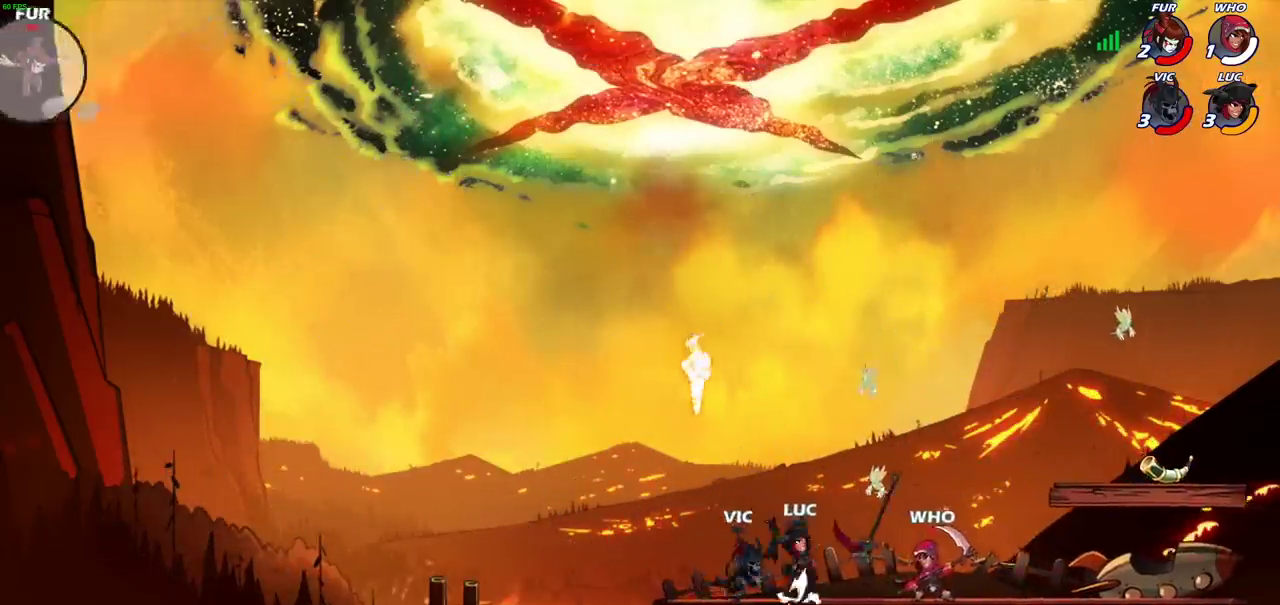
{"dt_ms": 300, "buttons": [], "left_stick": "center", "right_stick": "center", "events": [[117, "CROSS", "up"], [300, "left_stick", "center"]]}
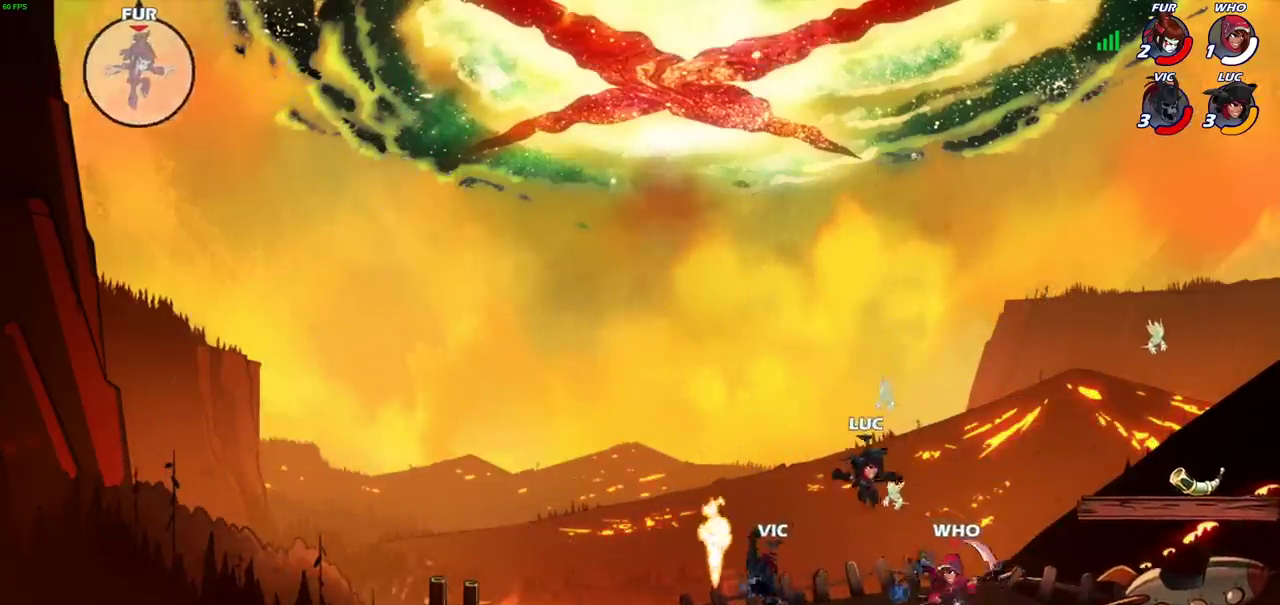
{"dt_ms": 700, "buttons": [], "left_stick": "down-left", "right_stick": "center", "events": [[167, "left_stick", "down-left"], [217, "left_stick", "down"], [333, "left_stick", "right"], [367, "CROSS", "down"], [467, "CROSS", "up"], [467, "left_stick", "up-left"], [550, "left_stick", "left"], [667, "left_stick", "down-left"]]}
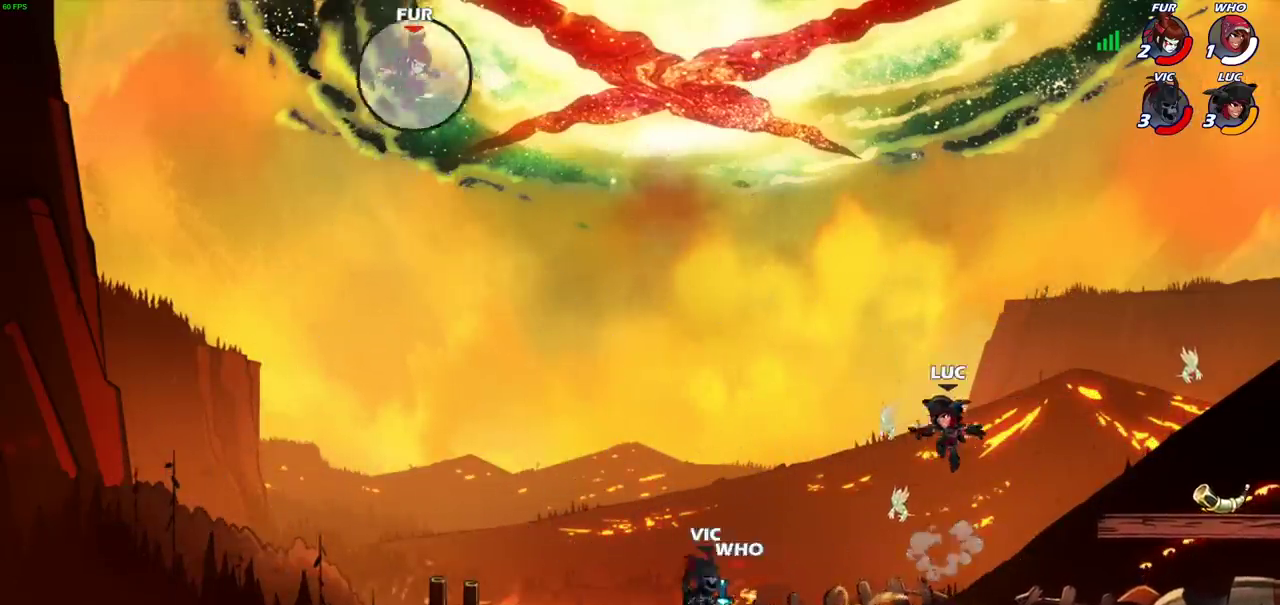
{"dt_ms": 700, "buttons": ["SQUARE"], "left_stick": "center", "right_stick": "center", "events": [[417, "left_stick", "left"], [433, "R2", "down"], [533, "left_stick", "down-left"], [567, "R2", "up"], [600, "left_stick", "center"], [633, "SQUARE", "down"]]}
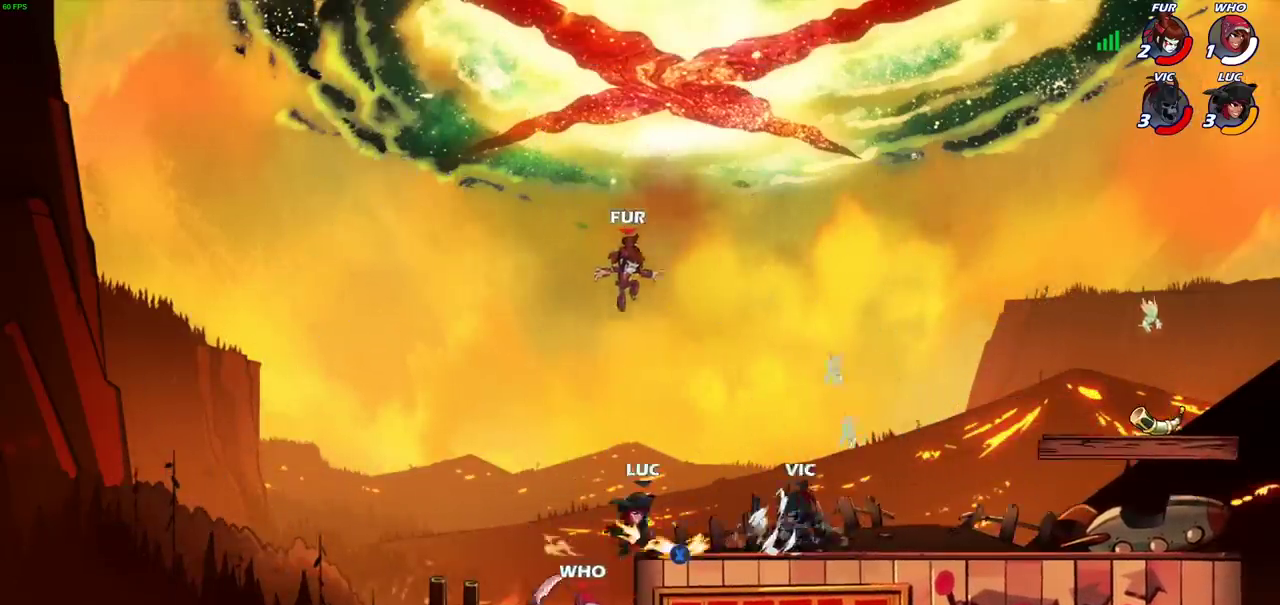
{"dt_ms": 300, "buttons": [], "left_stick": "center", "right_stick": "center", "events": [[67, "SQUARE", "up"], [183, "SQUARE", "down"], [283, "SQUARE", "up"]]}
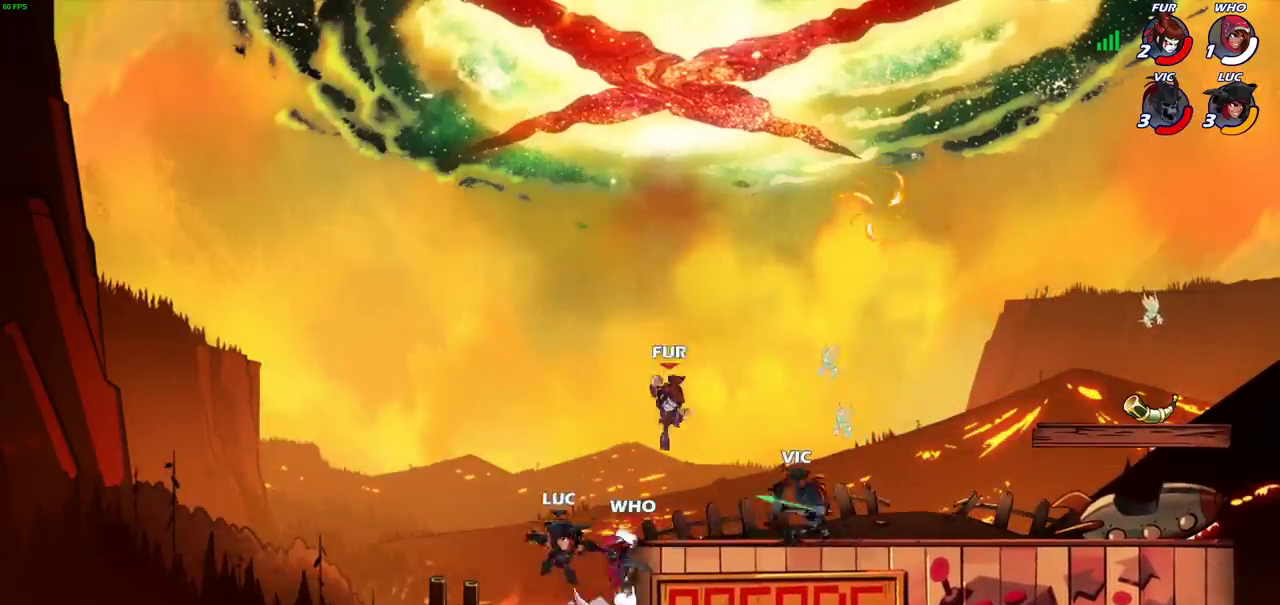
{"dt_ms": 400, "buttons": ["R1"], "left_stick": "center", "right_stick": "center", "events": [[67, "left_stick", "right"], [267, "R1", "down"], [267, "left_stick", "up-right"], [367, "left_stick", "center"]]}
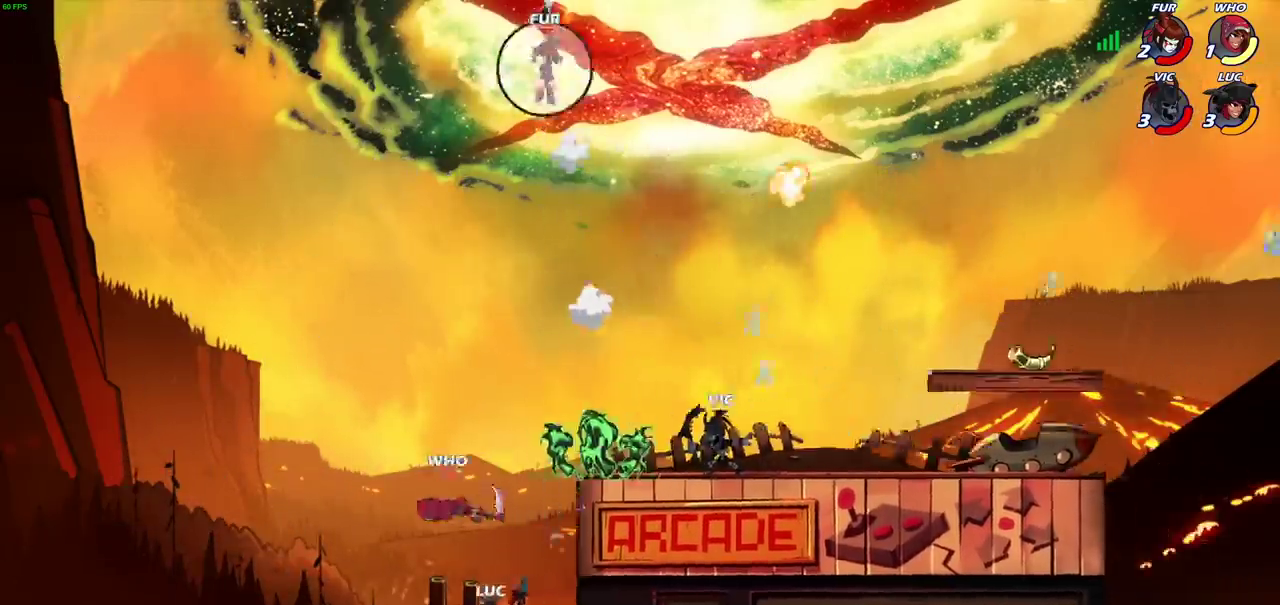
{"dt_ms": 700, "buttons": ["CIRCLE"], "left_stick": "up-left", "right_stick": "center", "events": [[33, "R1", "up"], [150, "CROSS", "down"], [250, "CIRCLE", "down"], [250, "CROSS", "up"], [283, "left_stick", "left"], [350, "left_stick", "up-left"], [400, "left_stick", "up"], [450, "left_stick", "up-right"], [583, "left_stick", "up-left"]]}
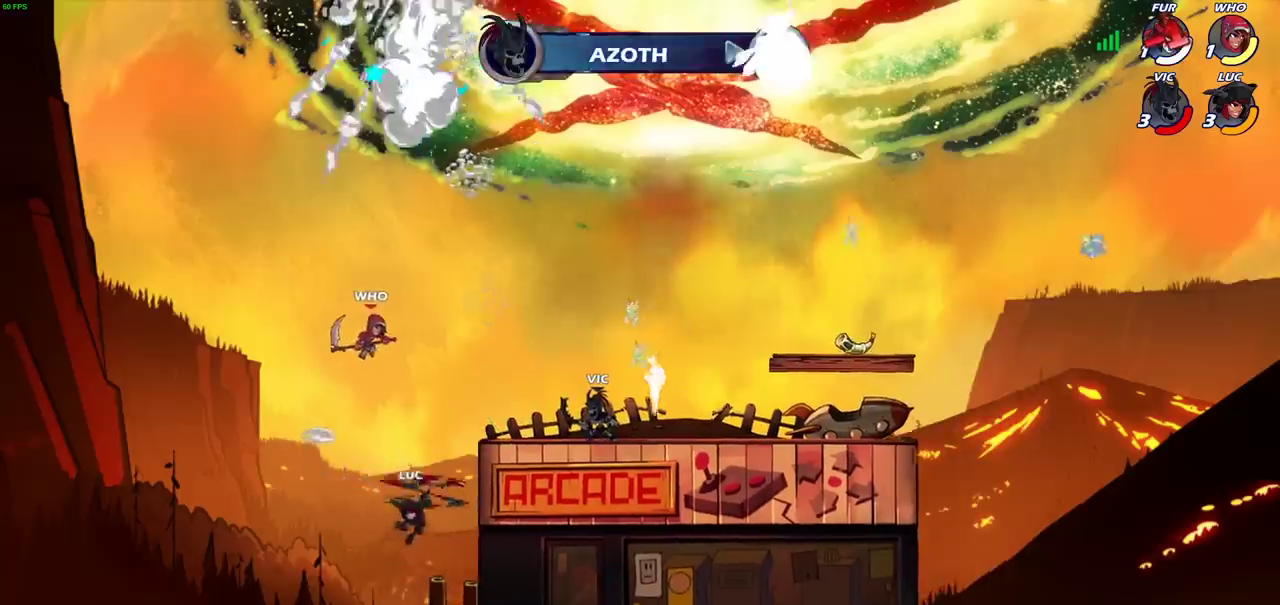
{"dt_ms": 400, "buttons": ["CROSS"], "left_stick": "right", "right_stick": "center", "events": [[33, "CIRCLE", "up"], [250, "left_stick", "up-right"], [383, "CROSS", "down"], [400, "left_stick", "right"]]}
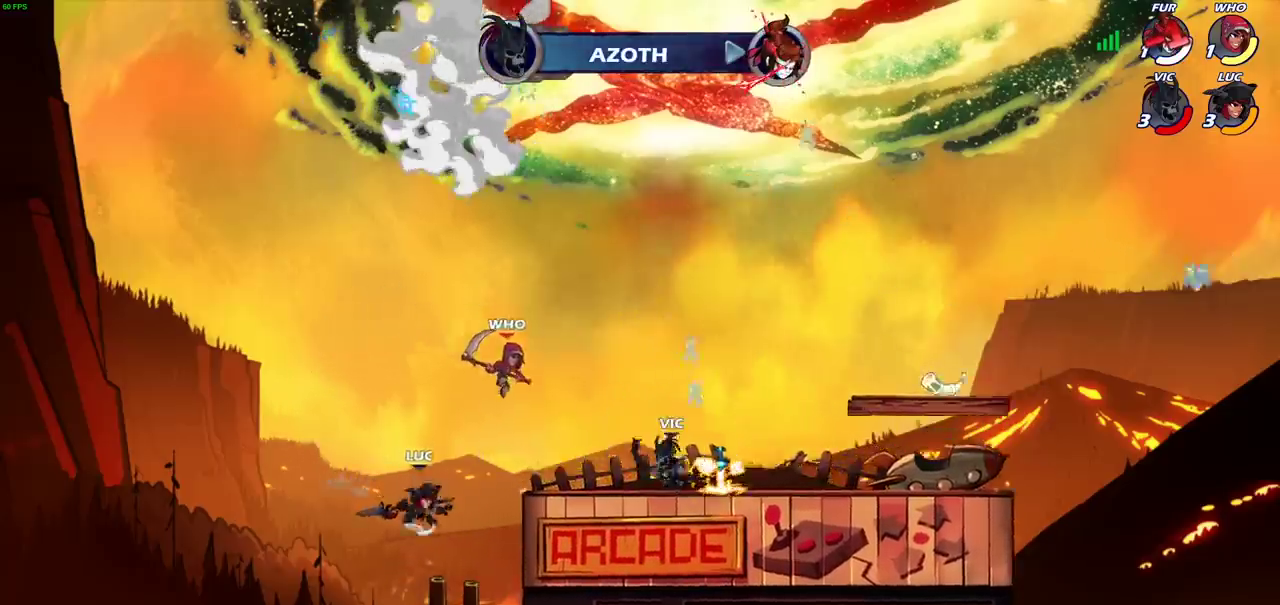
{"dt_ms": 300, "buttons": [], "left_stick": "right", "right_stick": "center", "events": [[17, "SQUARE", "down"], [67, "CROSS", "up"], [67, "right_stick", "down-left"], [83, "SQUARE", "up"], [117, "right_stick", "center"]]}
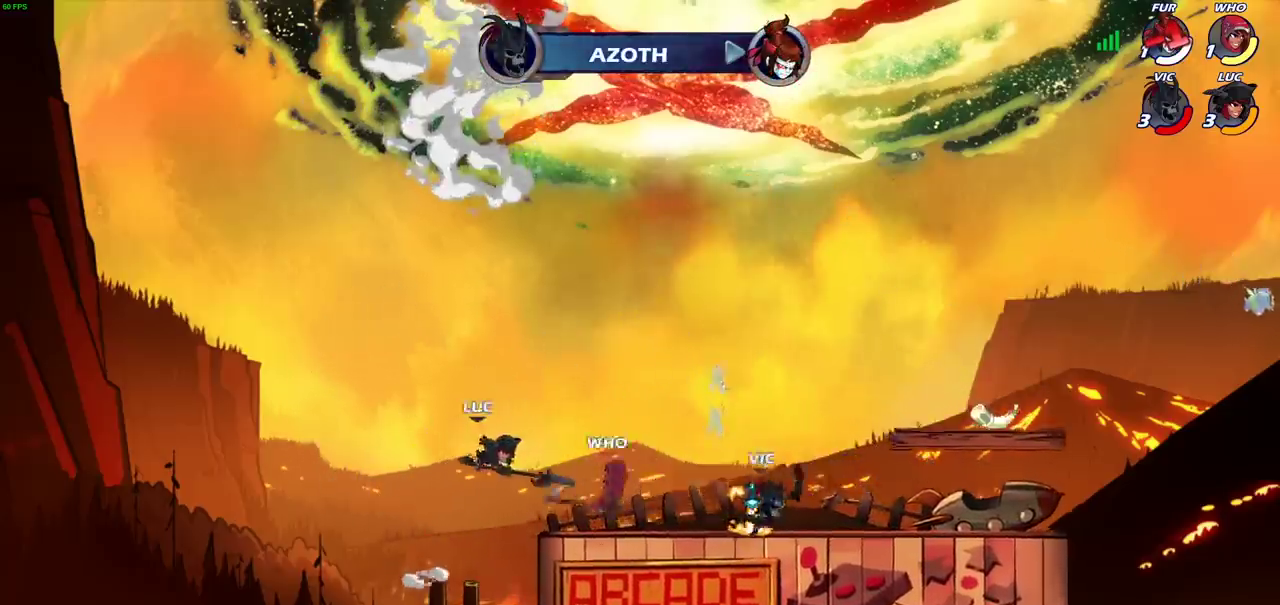
{"dt_ms": 700, "buttons": [], "left_stick": "center", "right_stick": "center", "events": [[550, "left_stick", "center"]]}
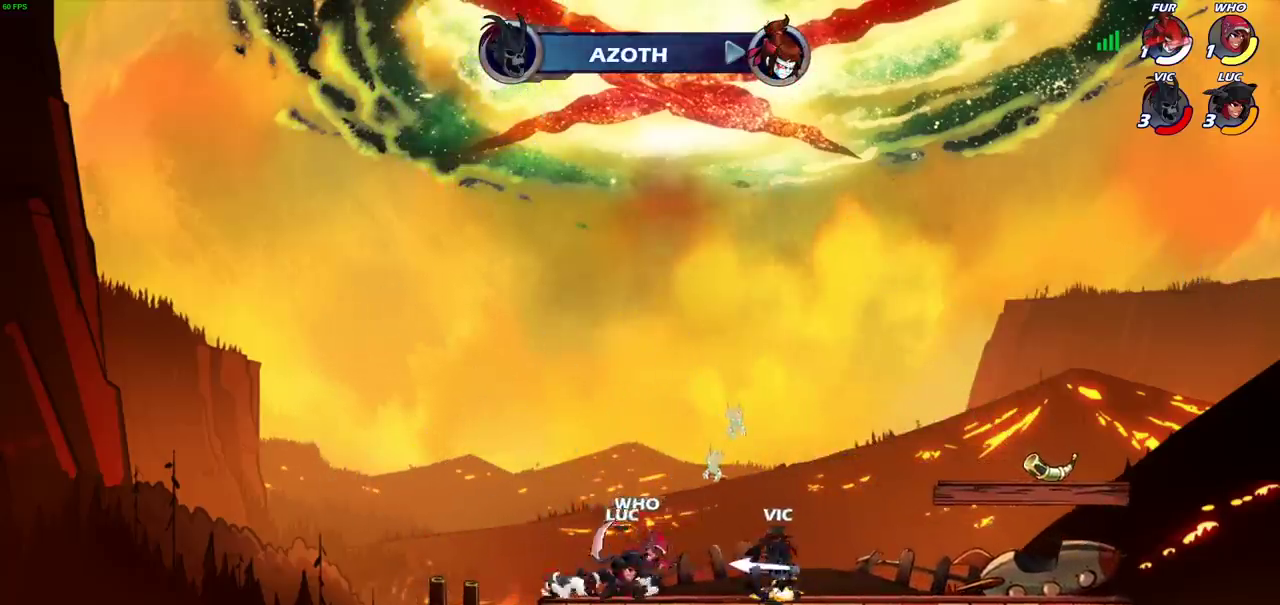
{"dt_ms": 700, "buttons": [], "left_stick": "center", "right_stick": "center", "events": [[17, "left_stick", "left"], [117, "left_stick", "center"], [183, "SQUARE", "down"], [267, "SQUARE", "up"]]}
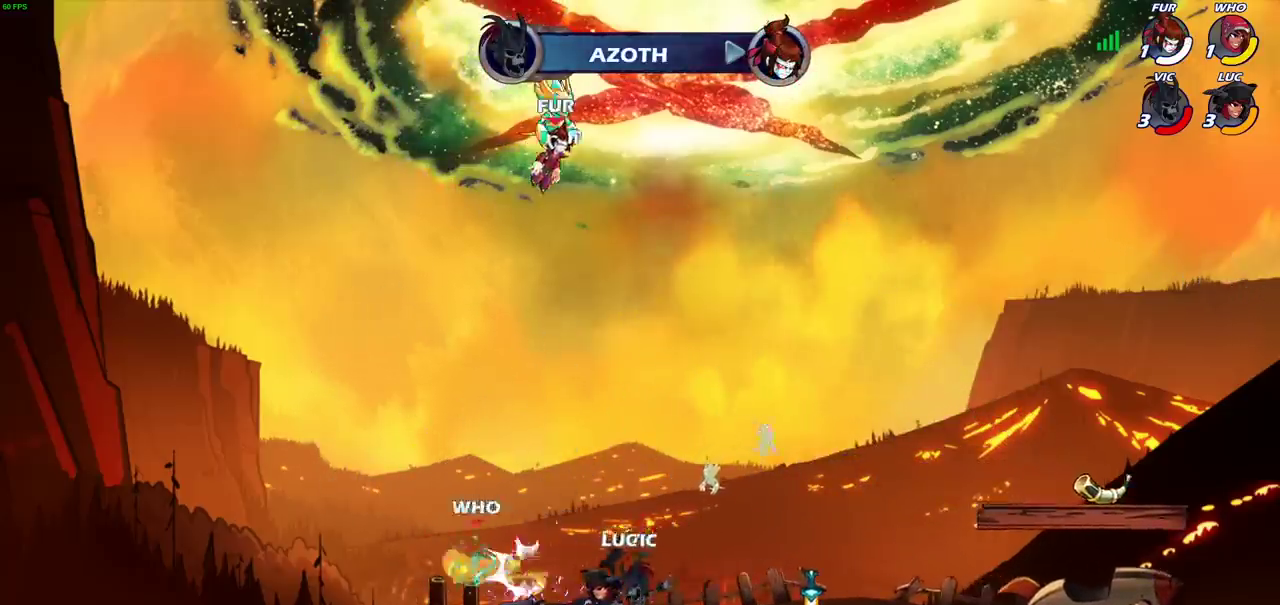
{"dt_ms": 300, "buttons": [], "left_stick": "center", "right_stick": "center", "events": []}
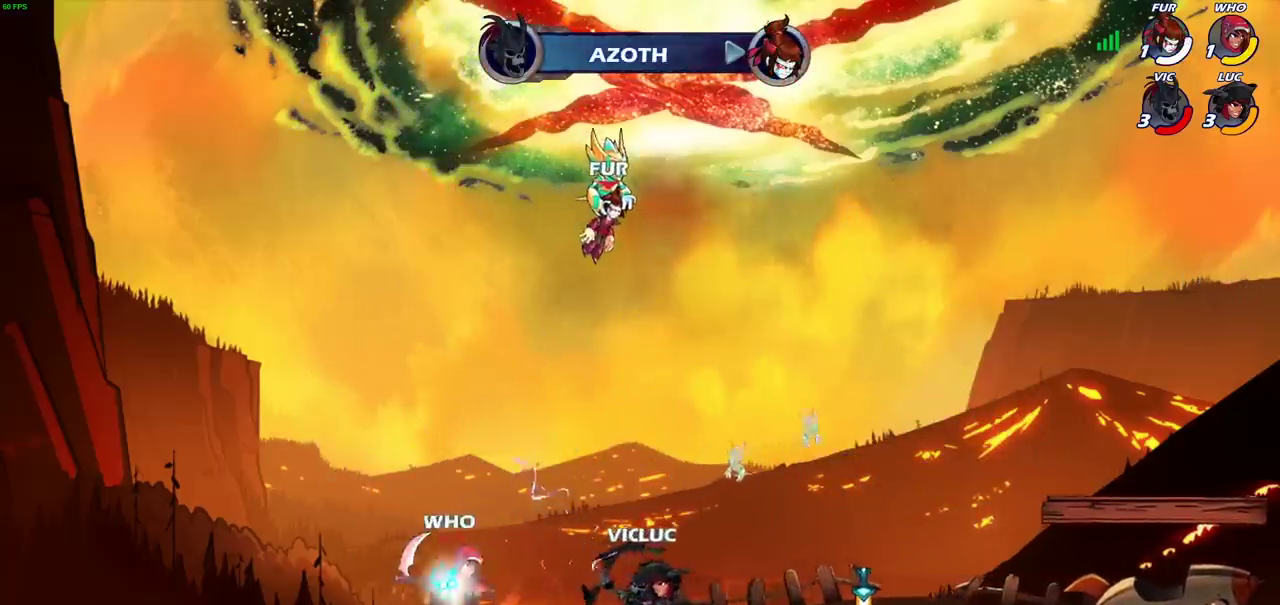
{"dt_ms": 400, "buttons": [], "left_stick": "center", "right_stick": "center", "events": [[33, "CROSS", "down"], [167, "CROSS", "up"], [283, "R2", "down"], [300, "CIRCLE", "down"], [383, "CIRCLE", "up"], [383, "R2", "up"]]}
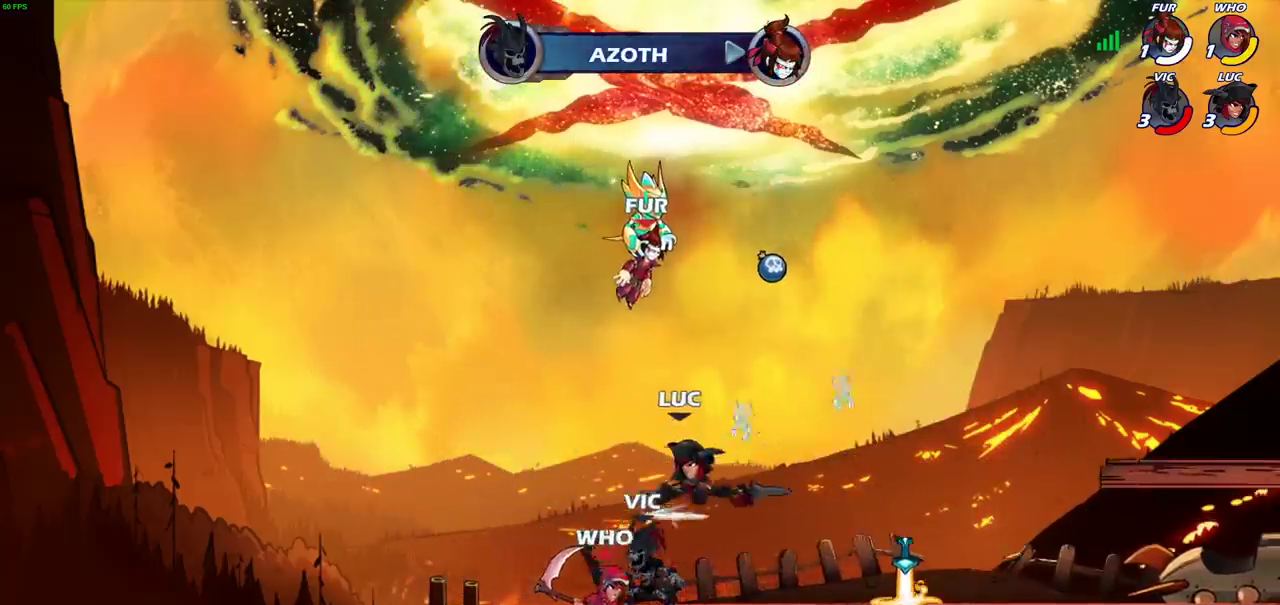
{"dt_ms": 800, "buttons": [], "left_stick": "right", "right_stick": "center", "events": [[650, "left_stick", "right"]]}
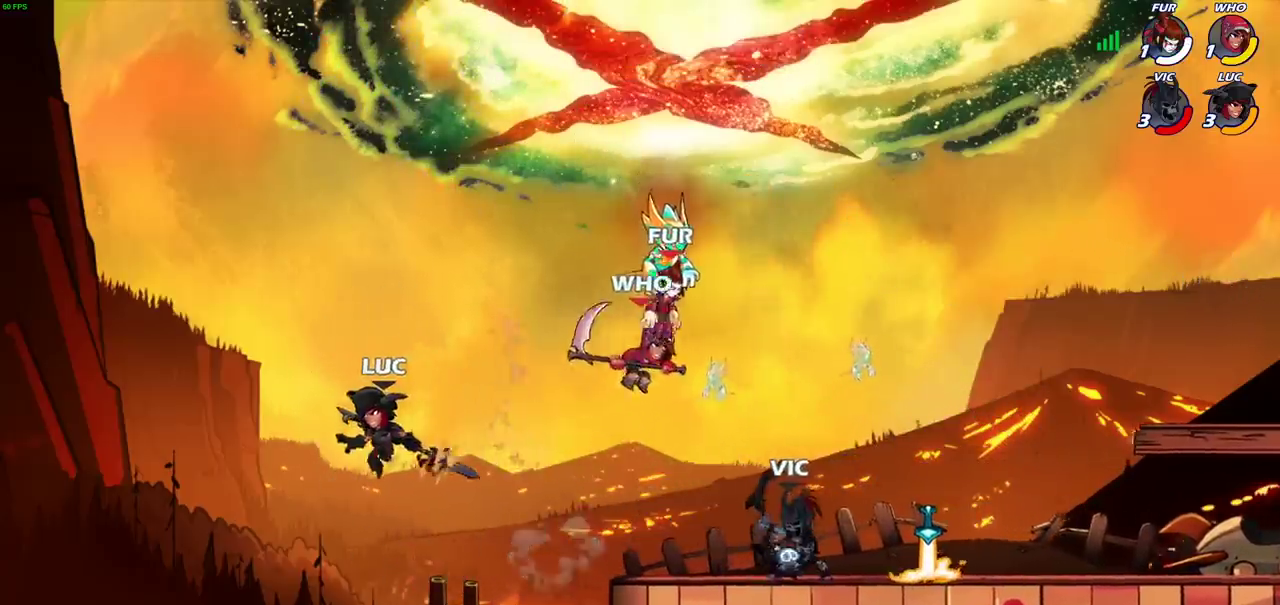
{"dt_ms": 300, "buttons": [], "left_stick": "right", "right_stick": "center", "events": []}